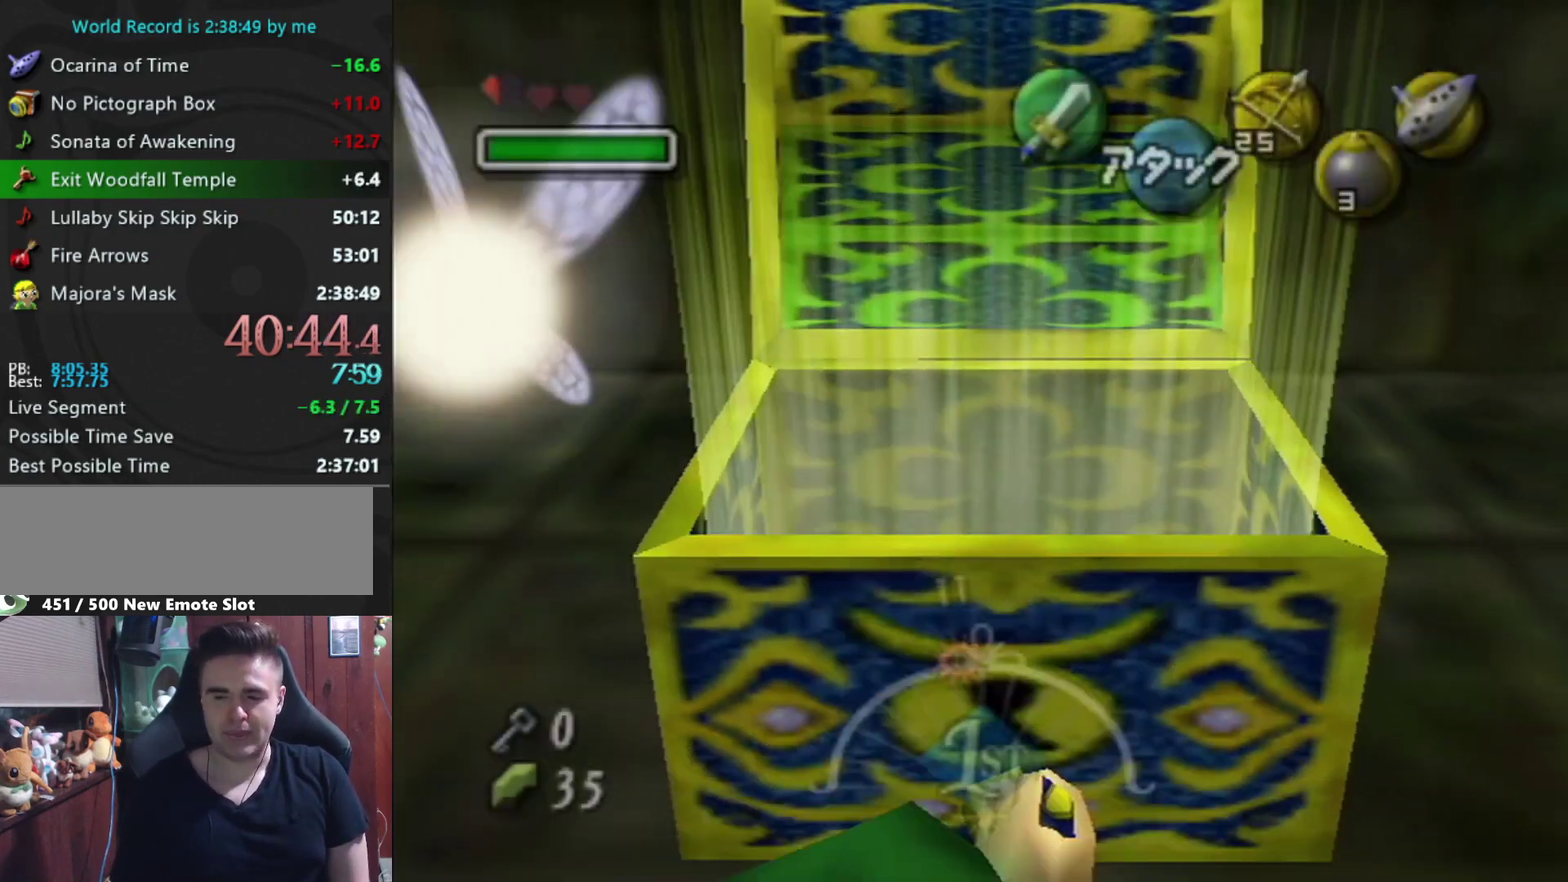
Gameplay with a controller (Nintendo layout); each line is a JSON object with the inputs held at the frame after it. "events" lists button and stick changes between this image and that frame as [ms after this image, input, new state], when the widget could be followed in between. Not read: L3 R3.
{"buttons": [], "left_stick": "down", "right_stick": "center", "events": []}
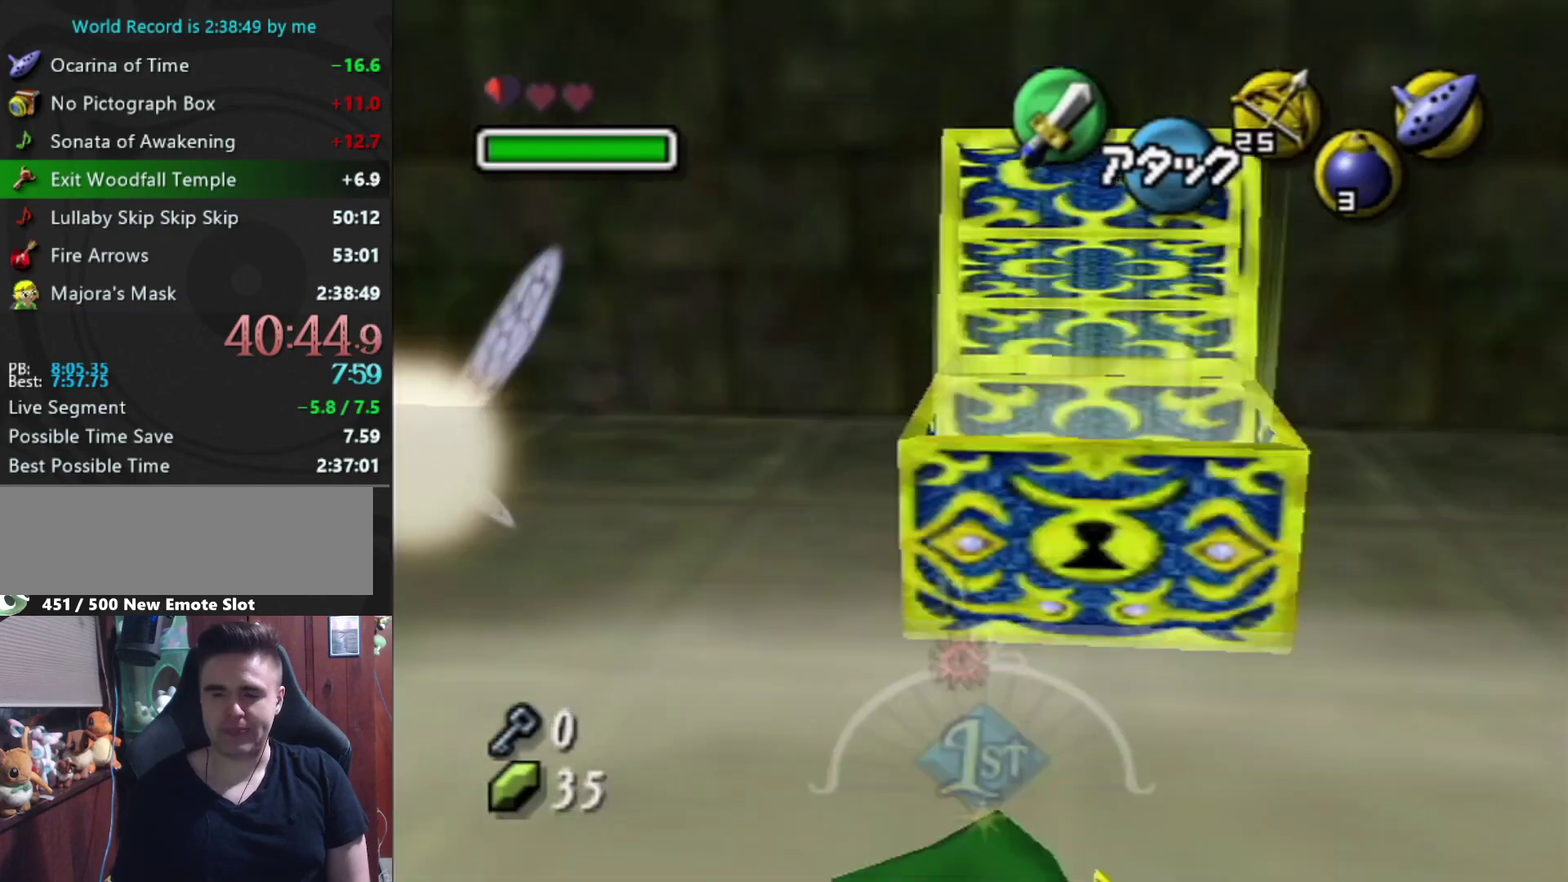
{"buttons": [], "left_stick": "down", "right_stick": "center", "events": []}
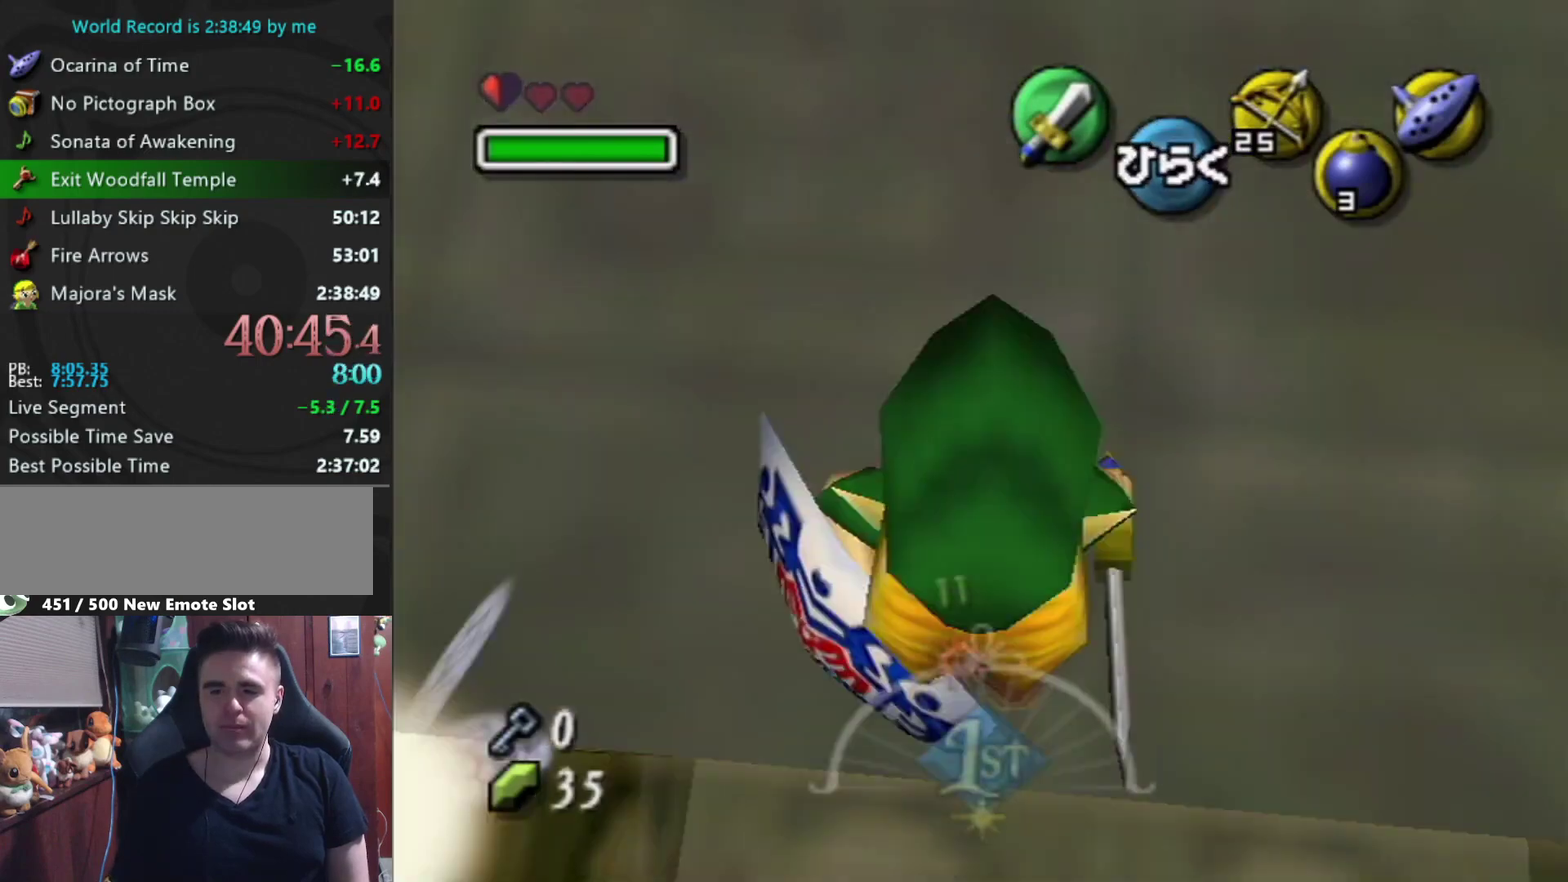
{"buttons": [], "left_stick": "center", "right_stick": "center", "events": [[267, "left_stick", "center"]]}
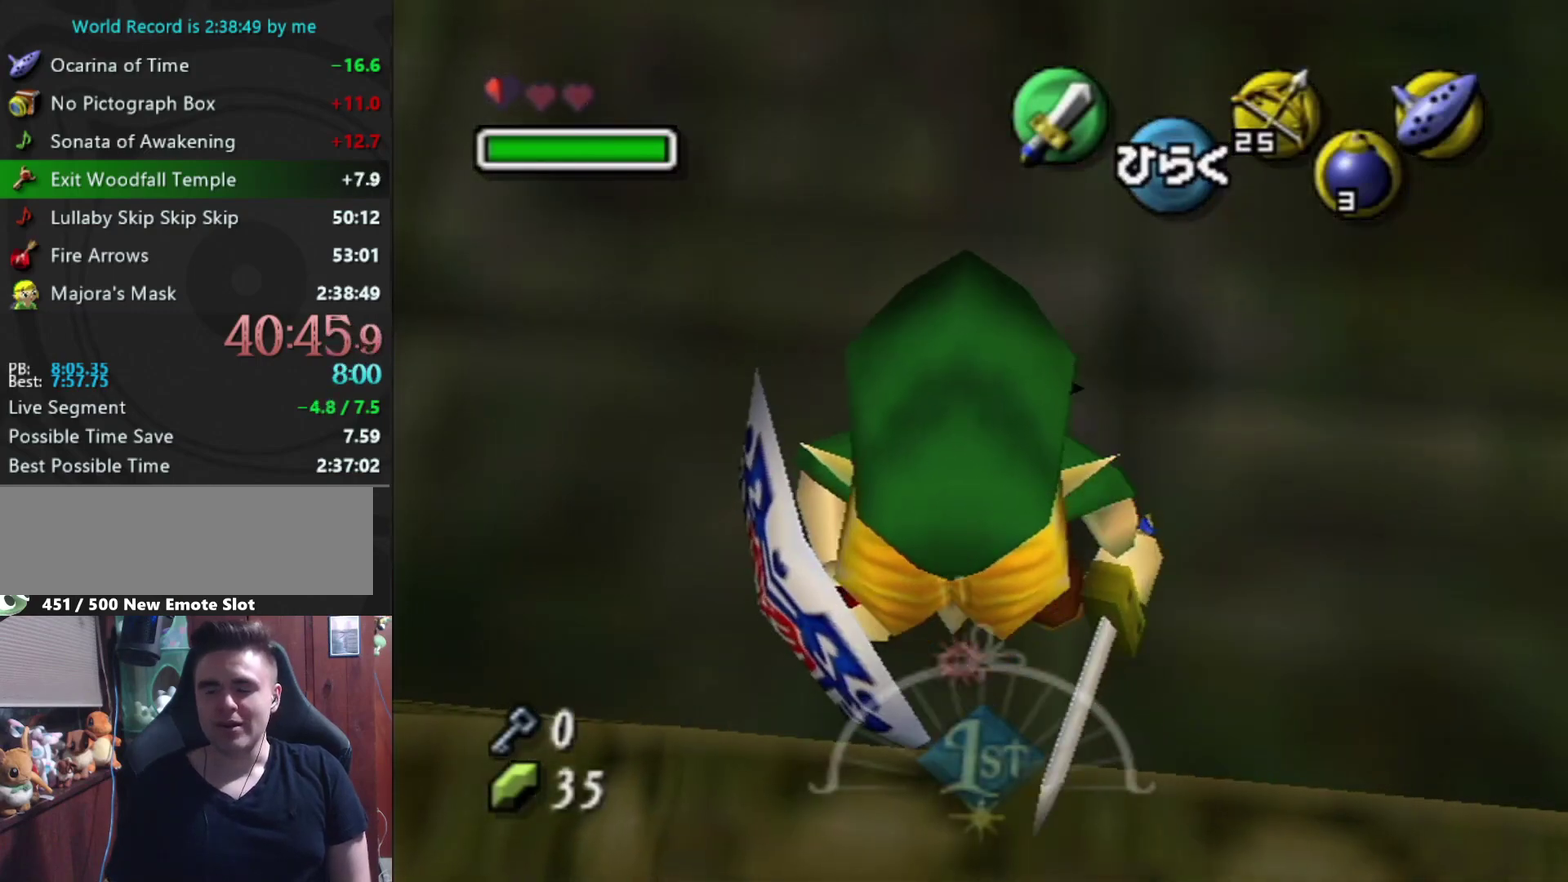
{"buttons": ["L1"], "left_stick": "center", "right_stick": "center", "events": [[67, "left_stick", "down"], [200, "L1", "down"], [267, "left_stick", "center"], [300, "Z", "down"], [333, "R1", "down"], [433, "R1", "up"], [433, "Z", "up"]]}
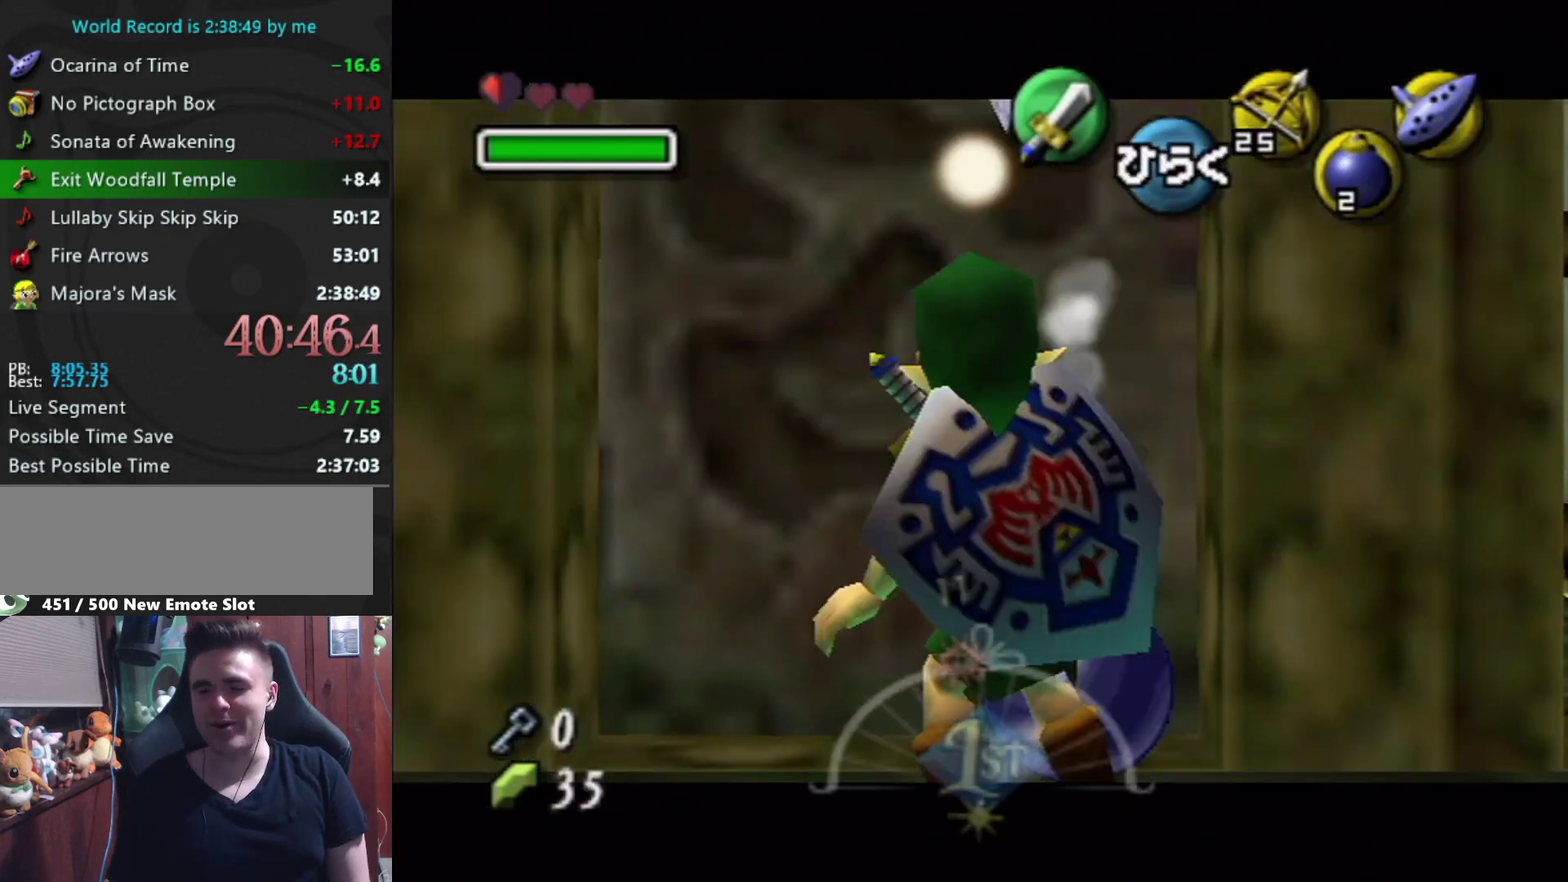
{"buttons": ["L1"], "left_stick": "up", "right_stick": "center", "events": [[33, "left_stick", "down"], [367, "left_stick", "center"], [433, "left_stick", "up"]]}
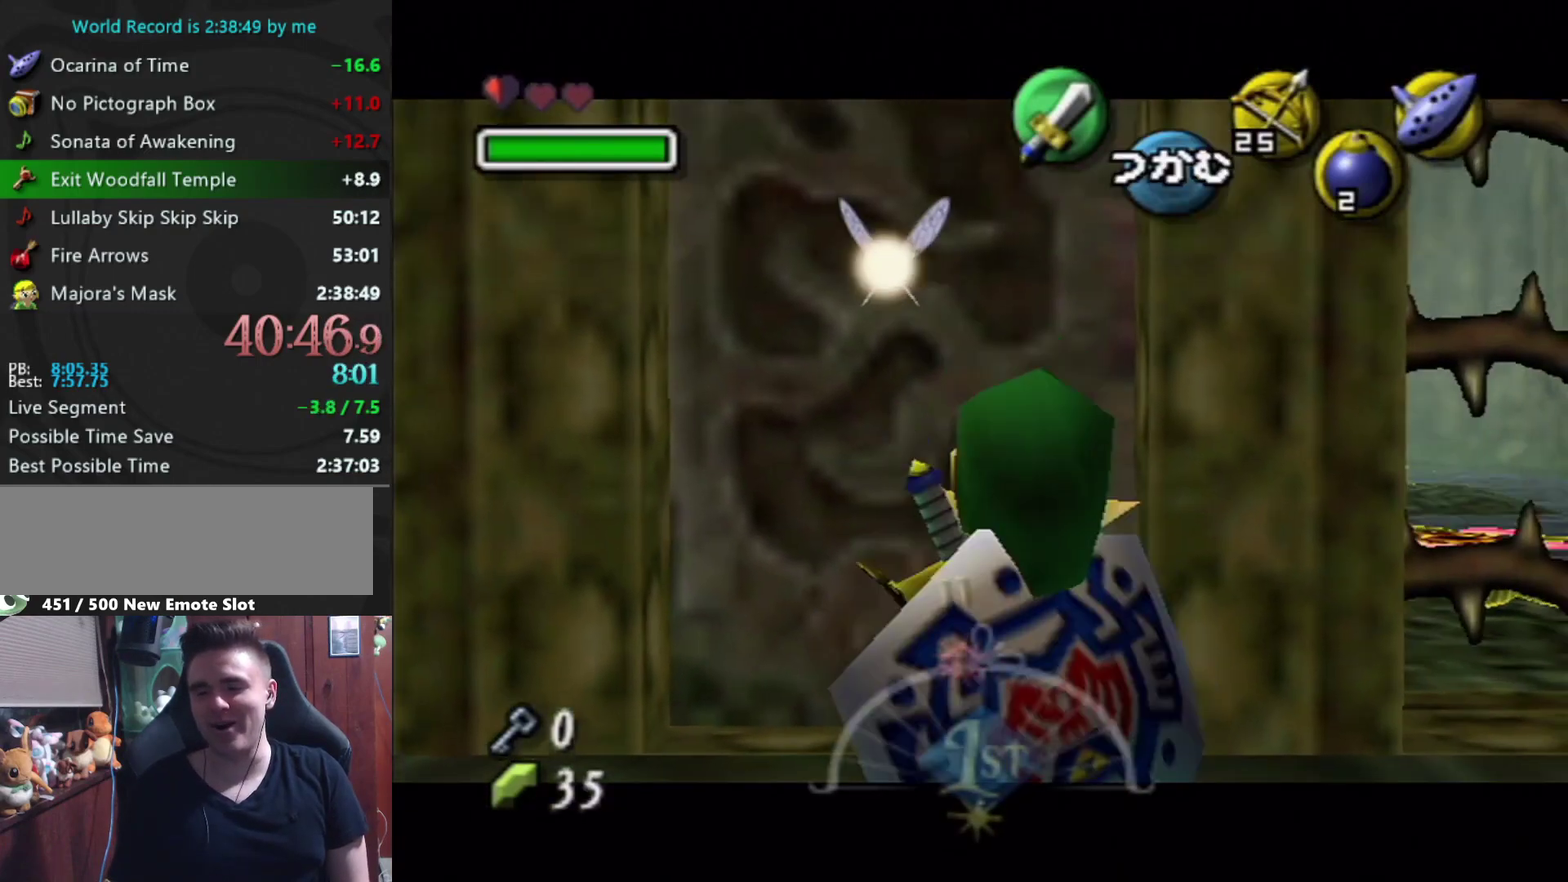
{"buttons": ["L1"], "left_stick": "up", "right_stick": "center", "events": []}
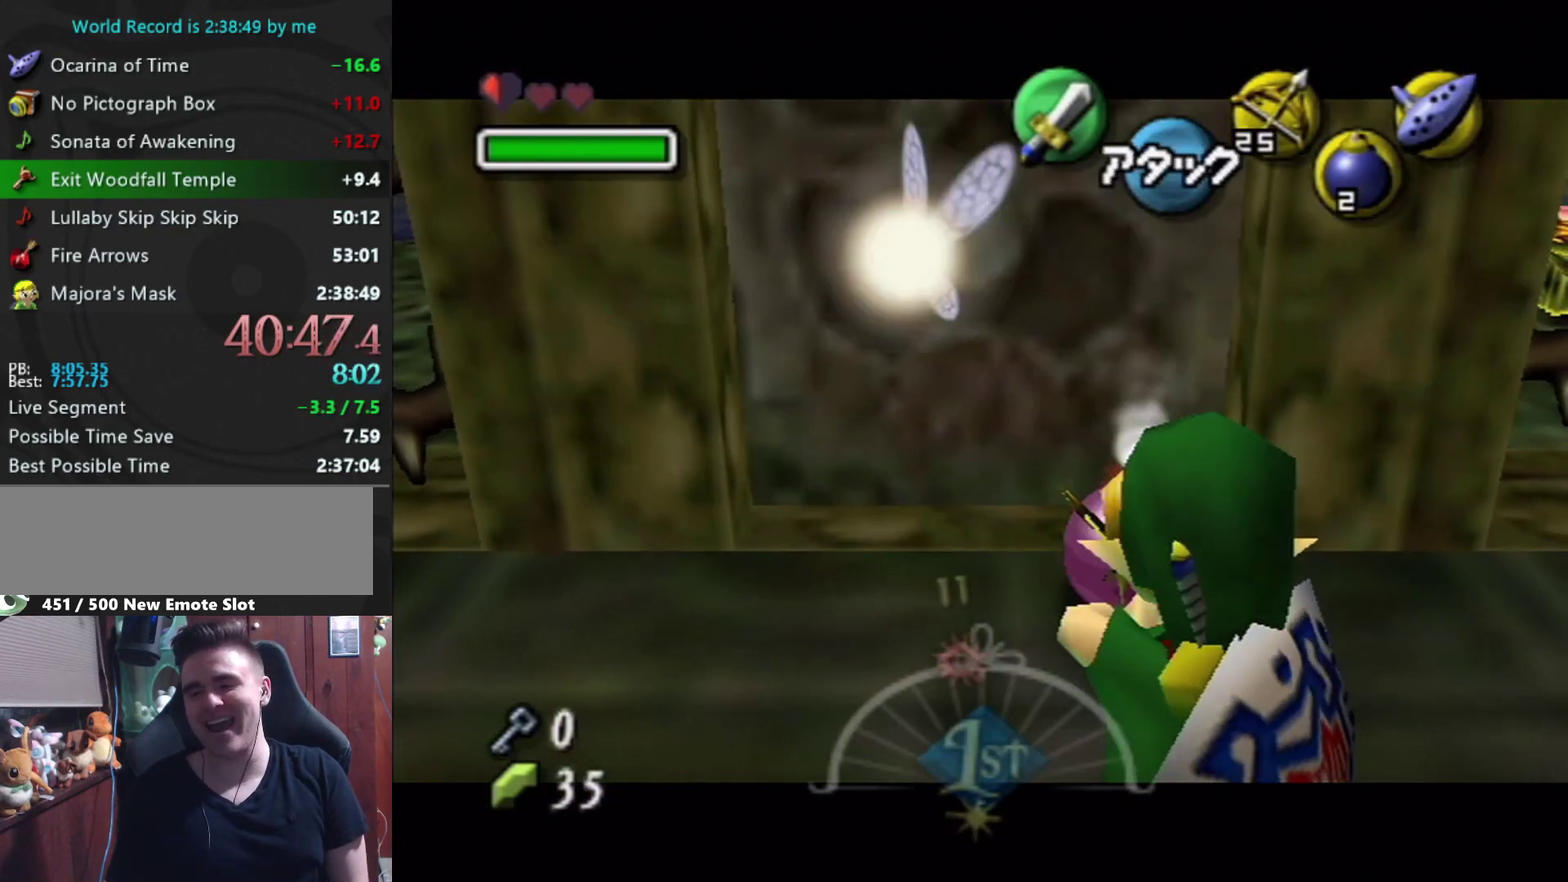
{"buttons": ["L1"], "left_stick": "up", "right_stick": "center", "events": []}
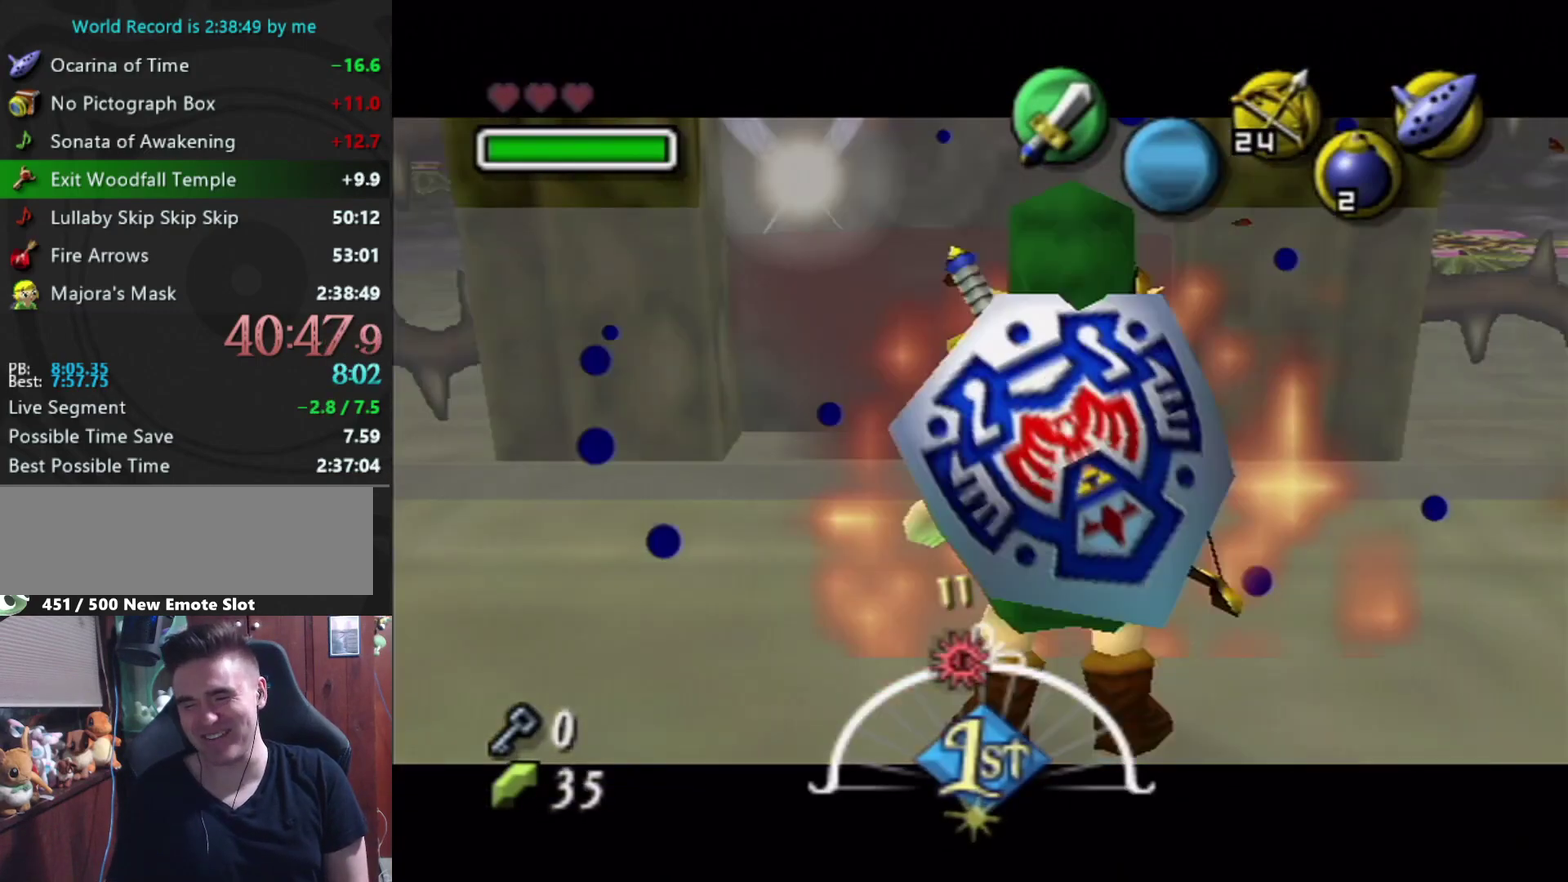
{"buttons": [], "left_stick": "center", "right_stick": "center", "events": [[33, "left_stick", "center"], [67, "L1", "up"]]}
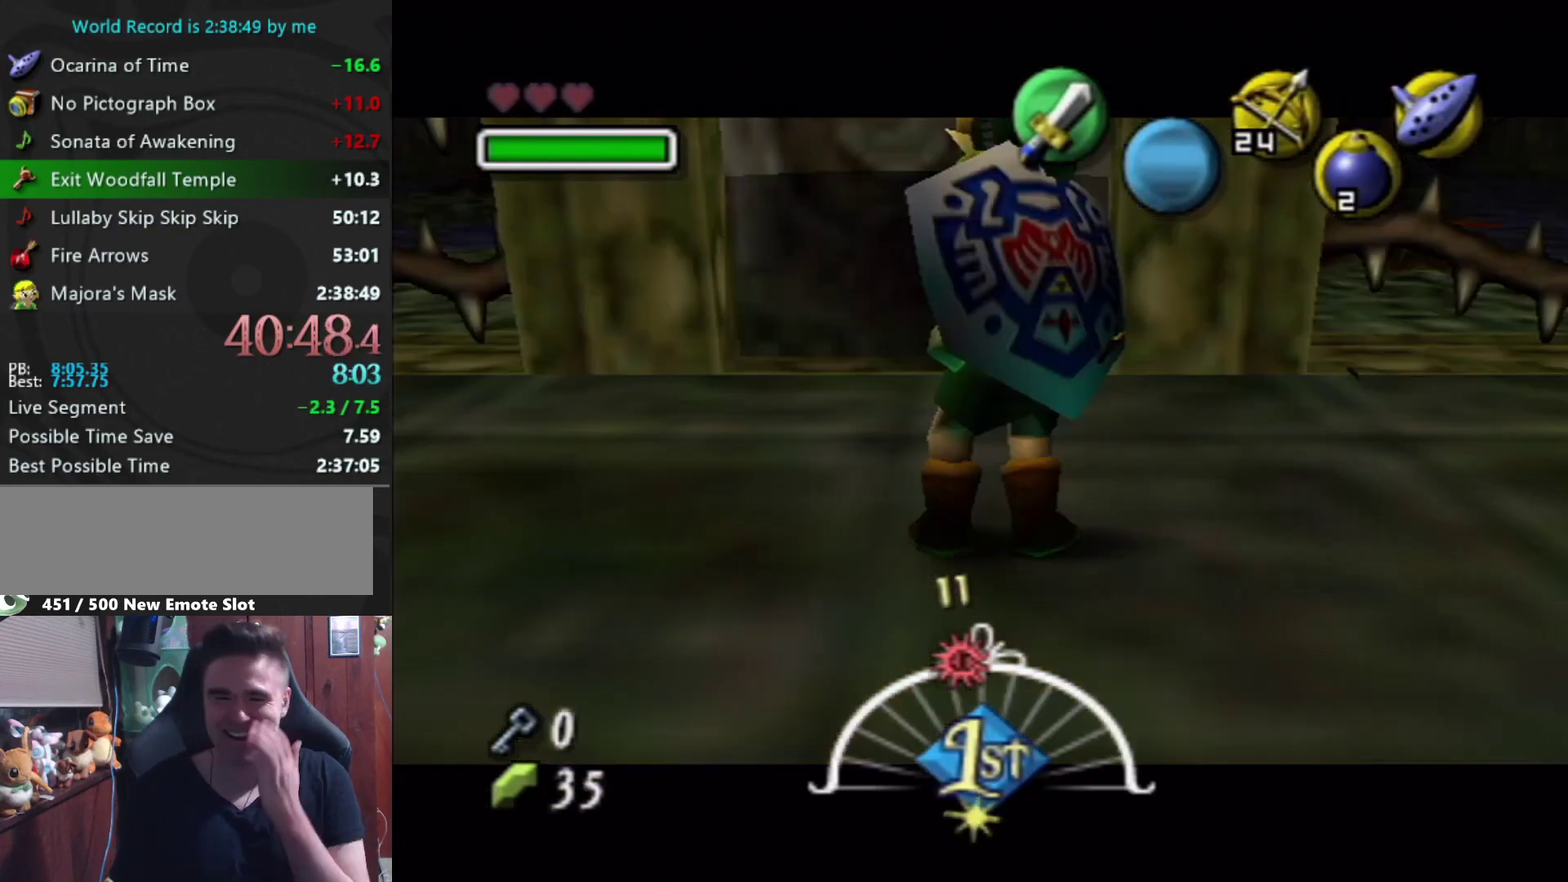
{"buttons": [], "left_stick": "center", "right_stick": "center", "events": []}
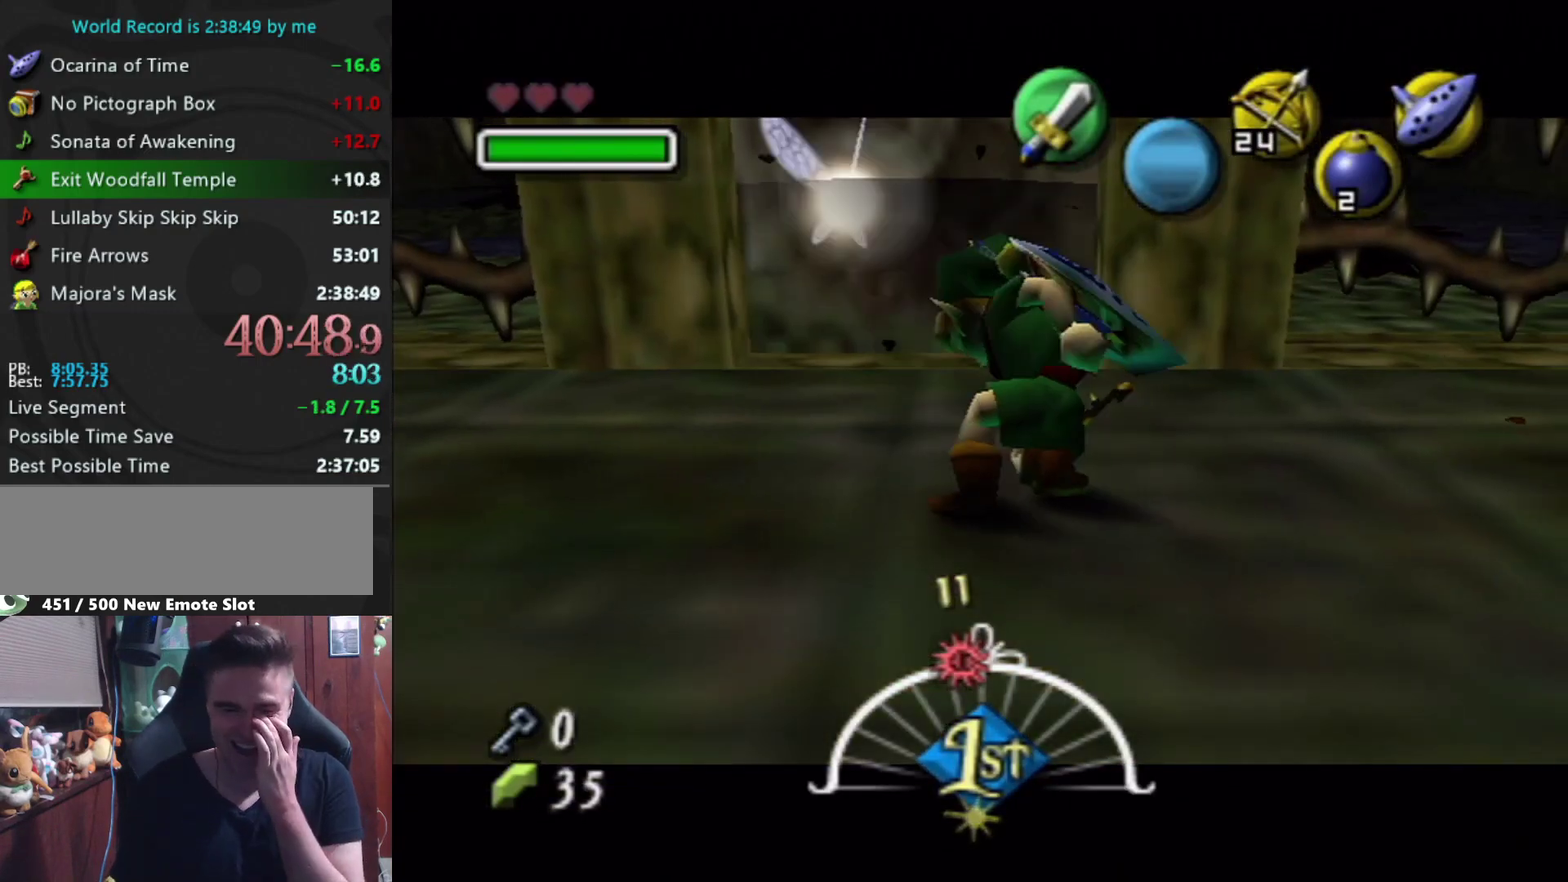
{"buttons": [], "left_stick": "center", "right_stick": "center", "events": []}
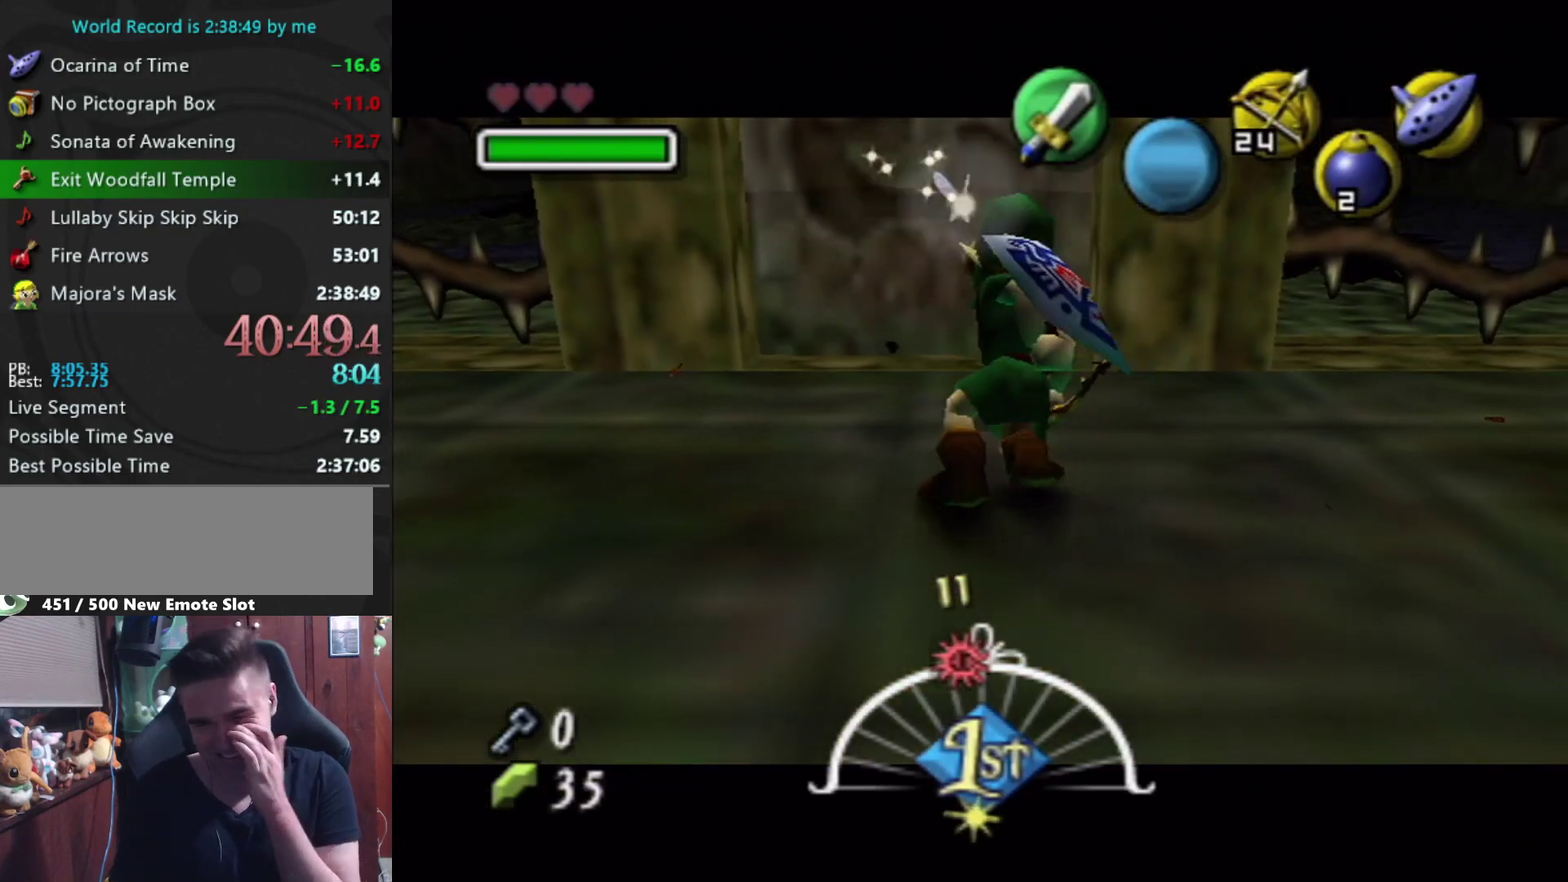
{"buttons": [], "left_stick": "center", "right_stick": "center", "events": []}
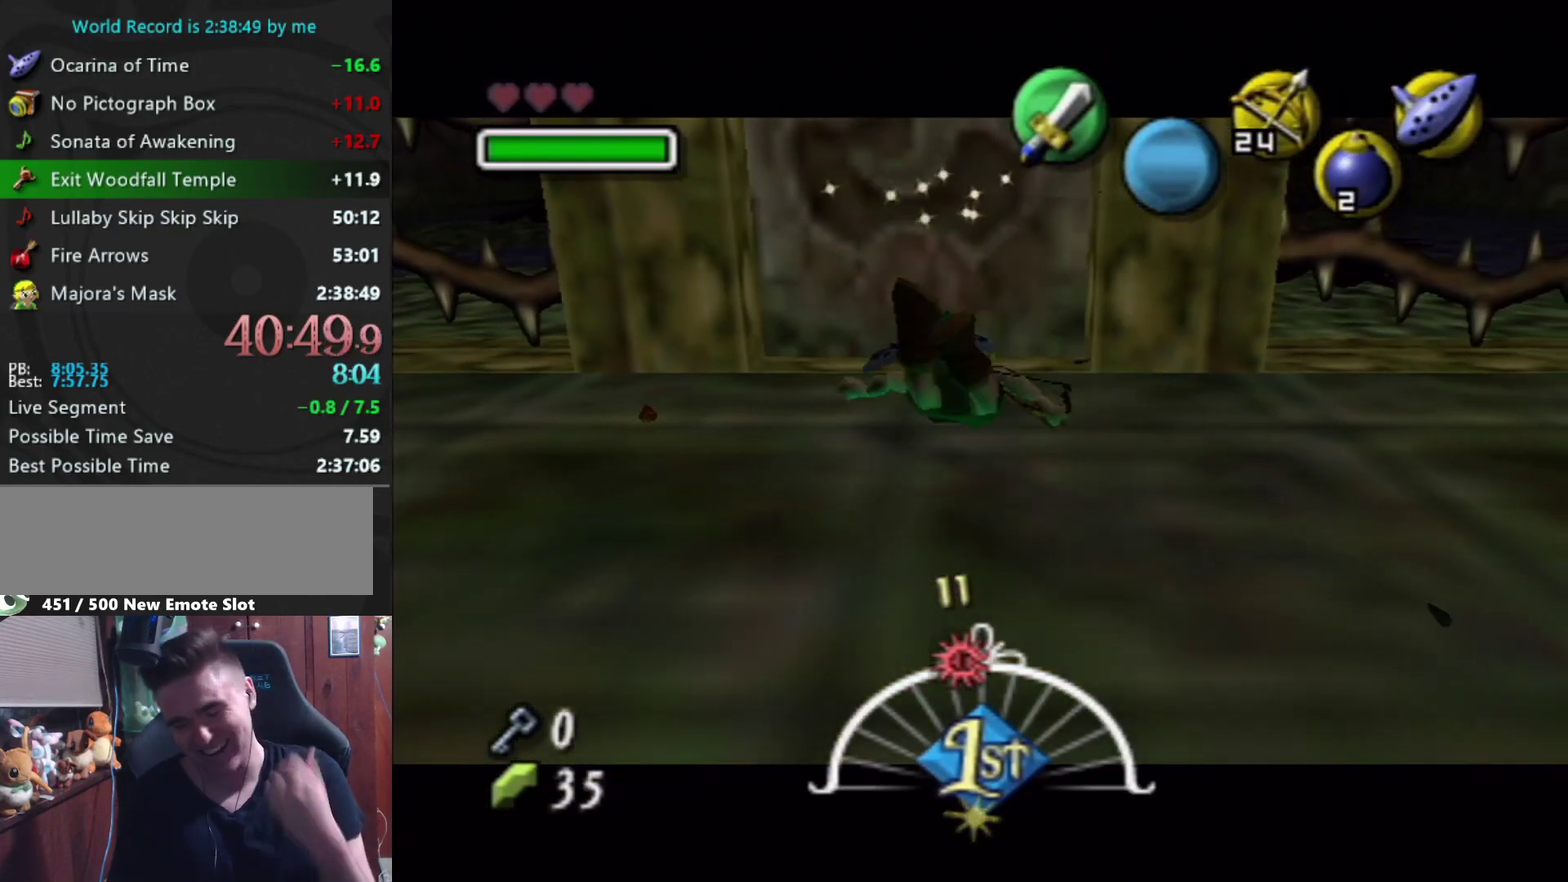
{"buttons": [], "left_stick": "center", "right_stick": "center", "events": []}
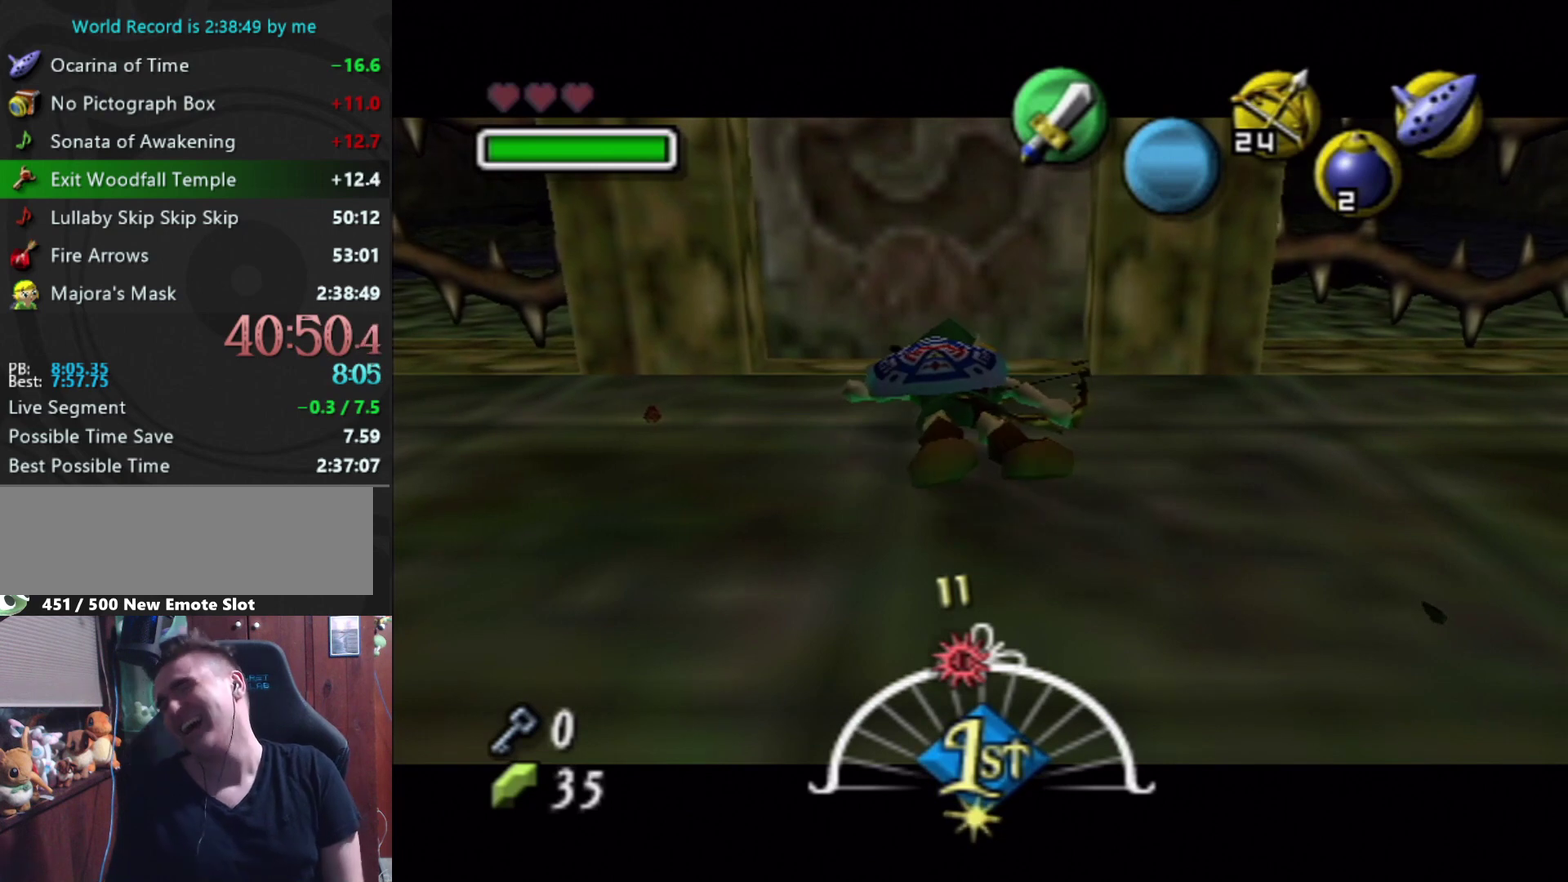
{"buttons": ["A"], "left_stick": "center", "right_stick": "center", "events": [[33, "A", "down"], [267, "A", "up"], [400, "A", "down"]]}
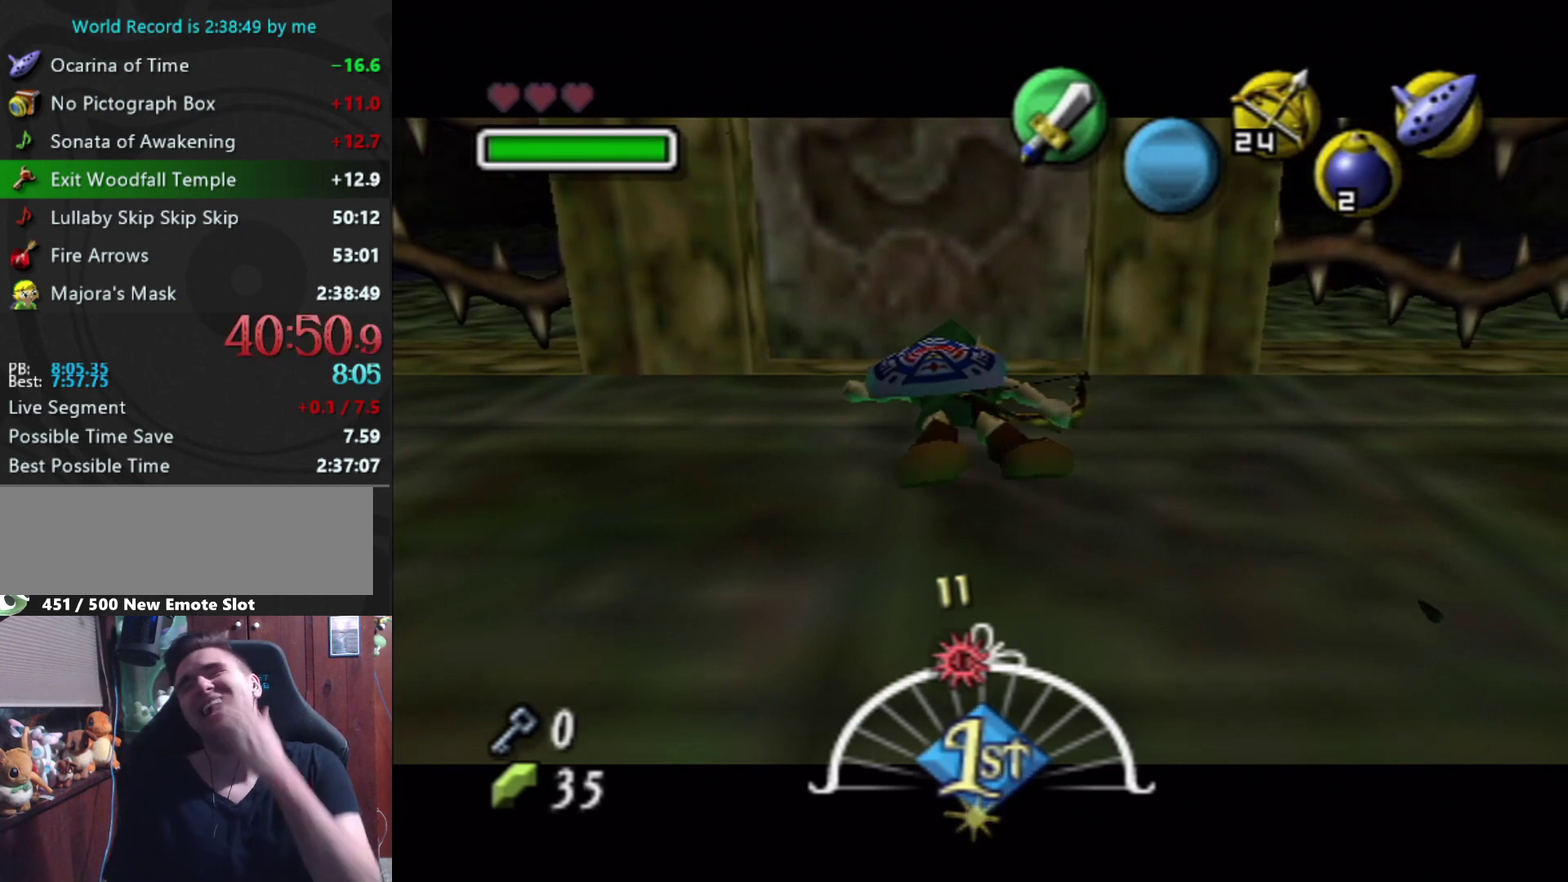
{"buttons": [], "left_stick": "center", "right_stick": "center", "events": [[167, "A", "up"], [333, "A", "down"], [500, "A", "up"]]}
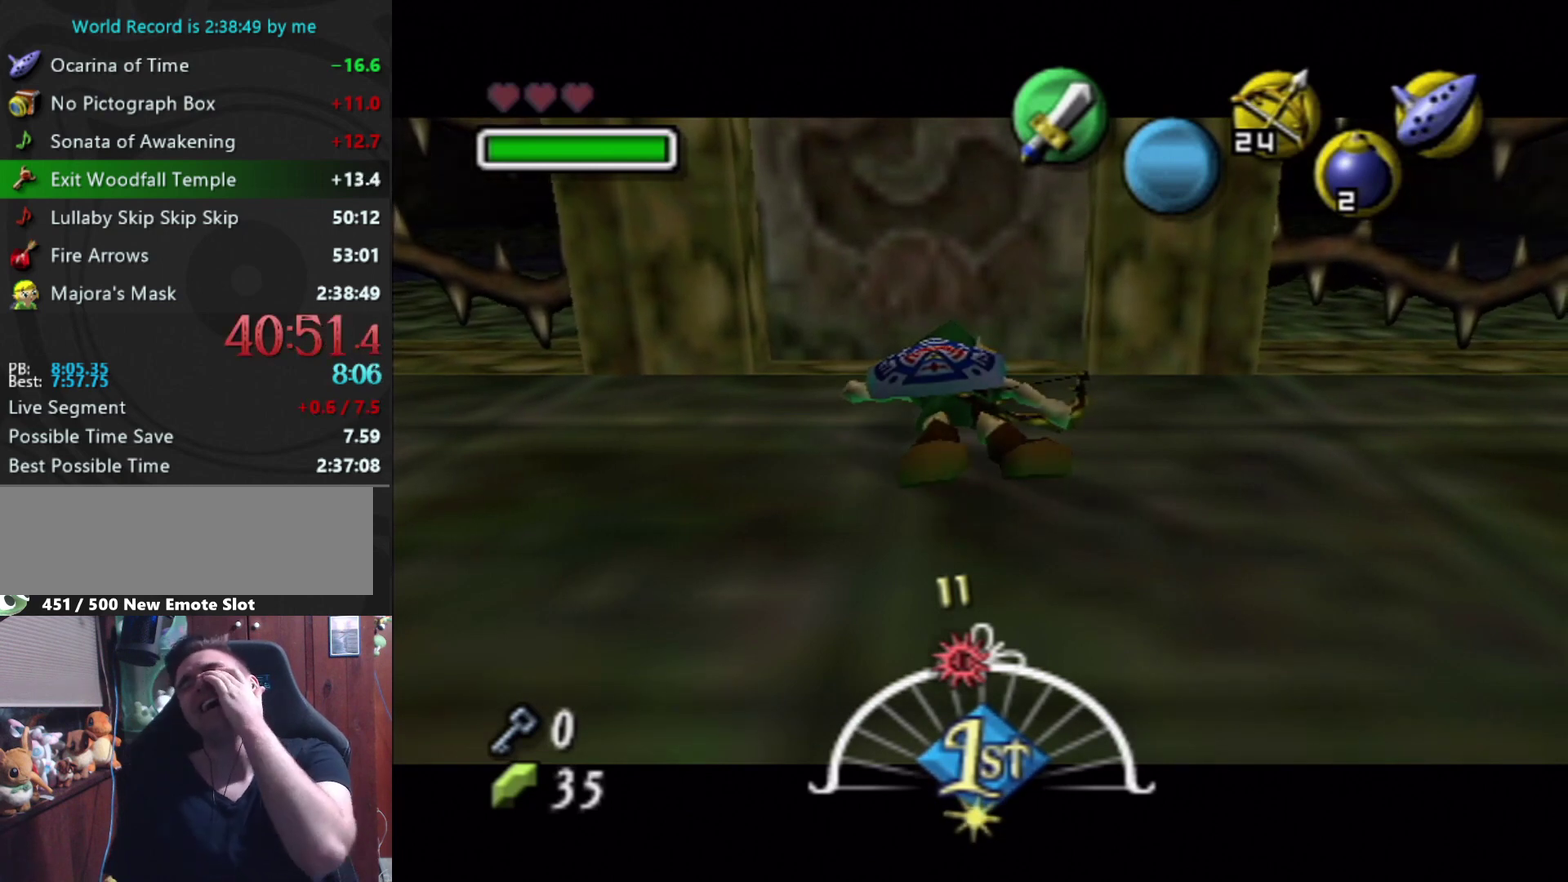
{"buttons": ["A"], "left_stick": "center", "right_stick": "center", "events": [[100, "A", "down"], [333, "A", "up"], [500, "A", "down"]]}
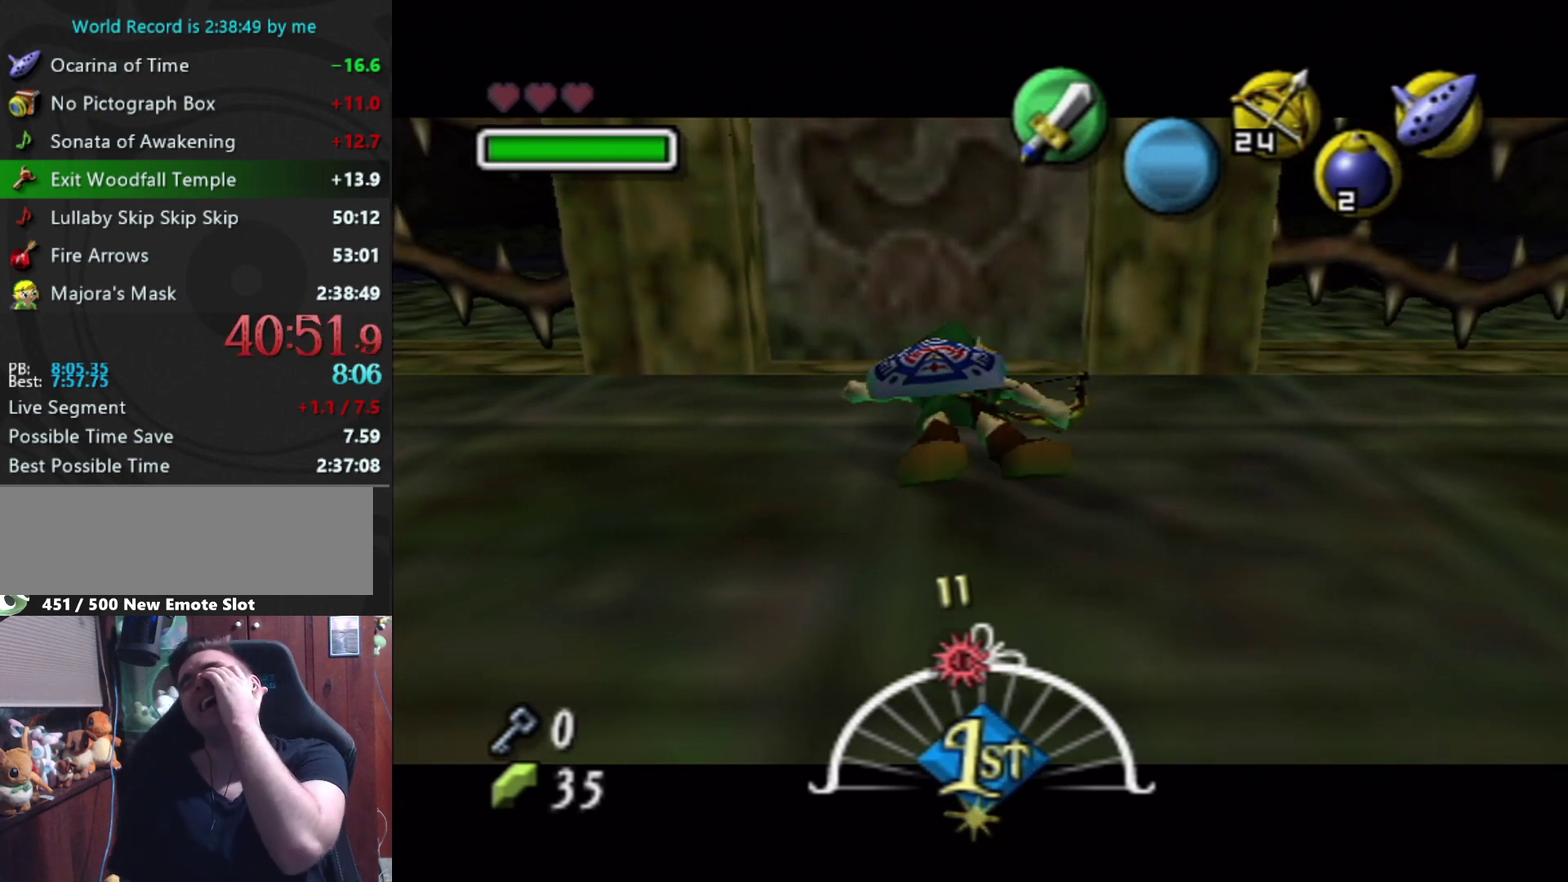
{"buttons": [], "left_stick": "center", "right_stick": "center", "events": [[200, "A", "up"], [300, "A", "down"], [500, "A", "up"]]}
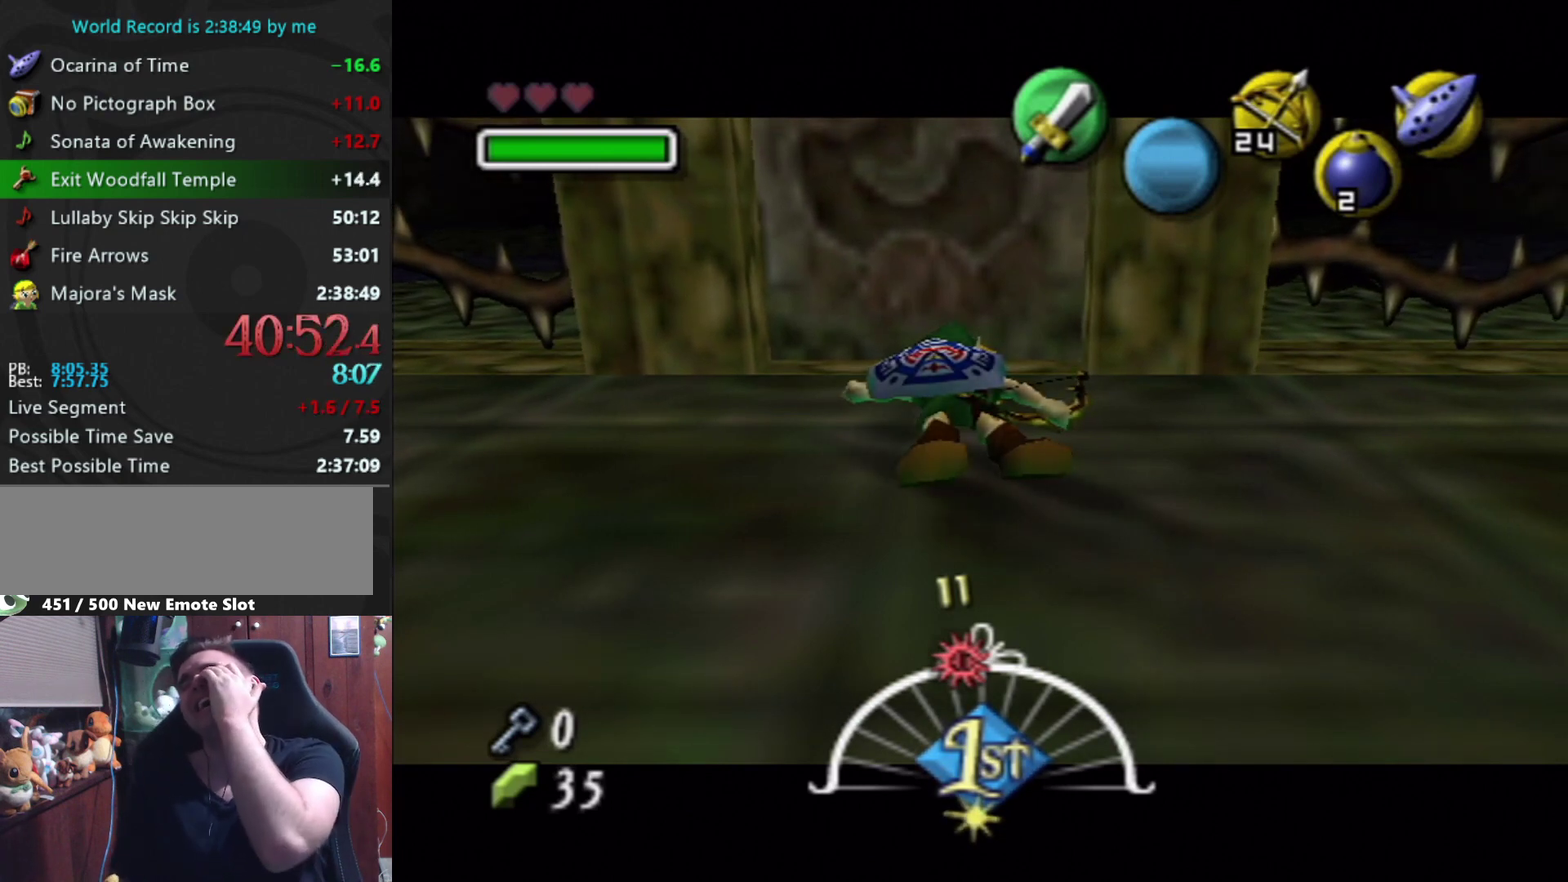
{"buttons": [], "left_stick": "center", "right_stick": "center", "events": [[67, "A", "down"], [233, "A", "up"], [333, "A", "down"], [500, "A", "up"]]}
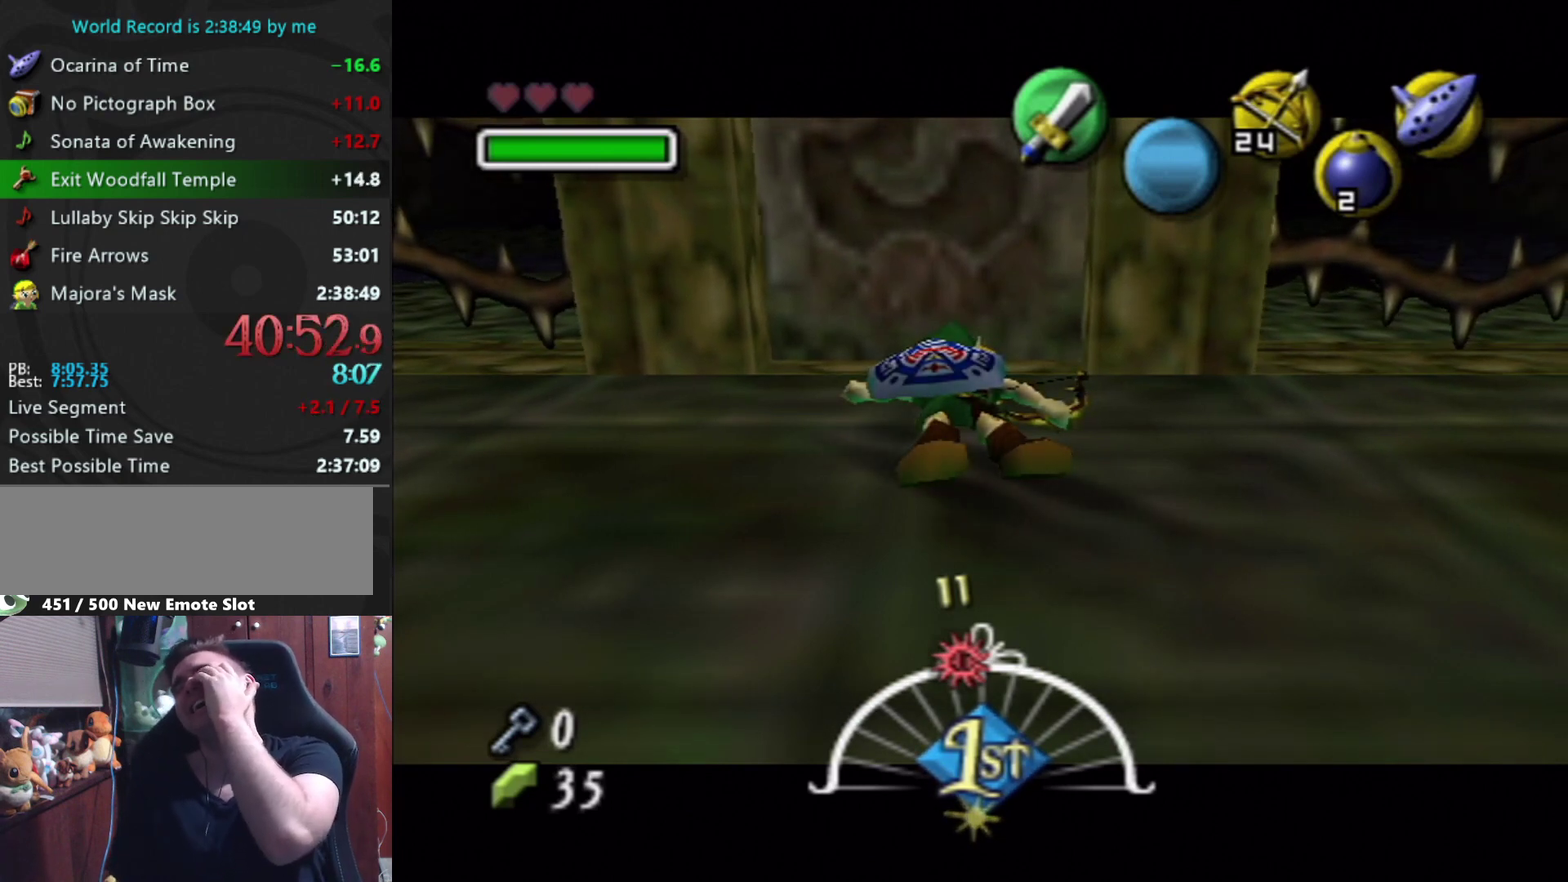
{"buttons": [], "left_stick": "center", "right_stick": "center", "events": [[67, "A", "down"], [233, "A", "up"], [367, "A", "down"], [500, "A", "up"]]}
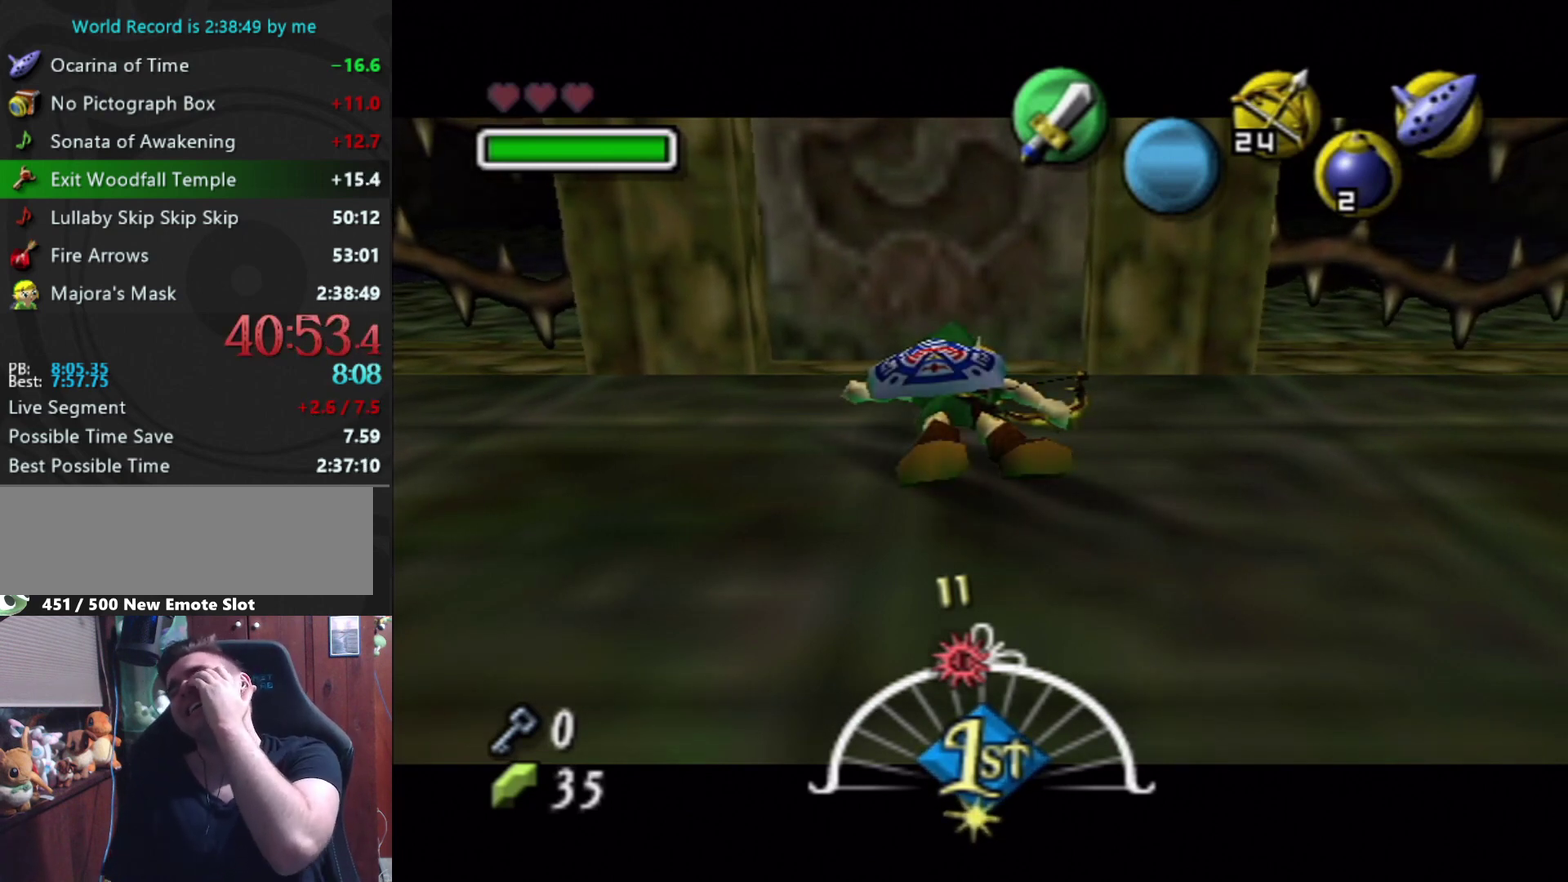
{"buttons": ["A"], "left_stick": "center", "right_stick": "center", "events": [[67, "A", "down"], [233, "A", "up"], [367, "A", "down"]]}
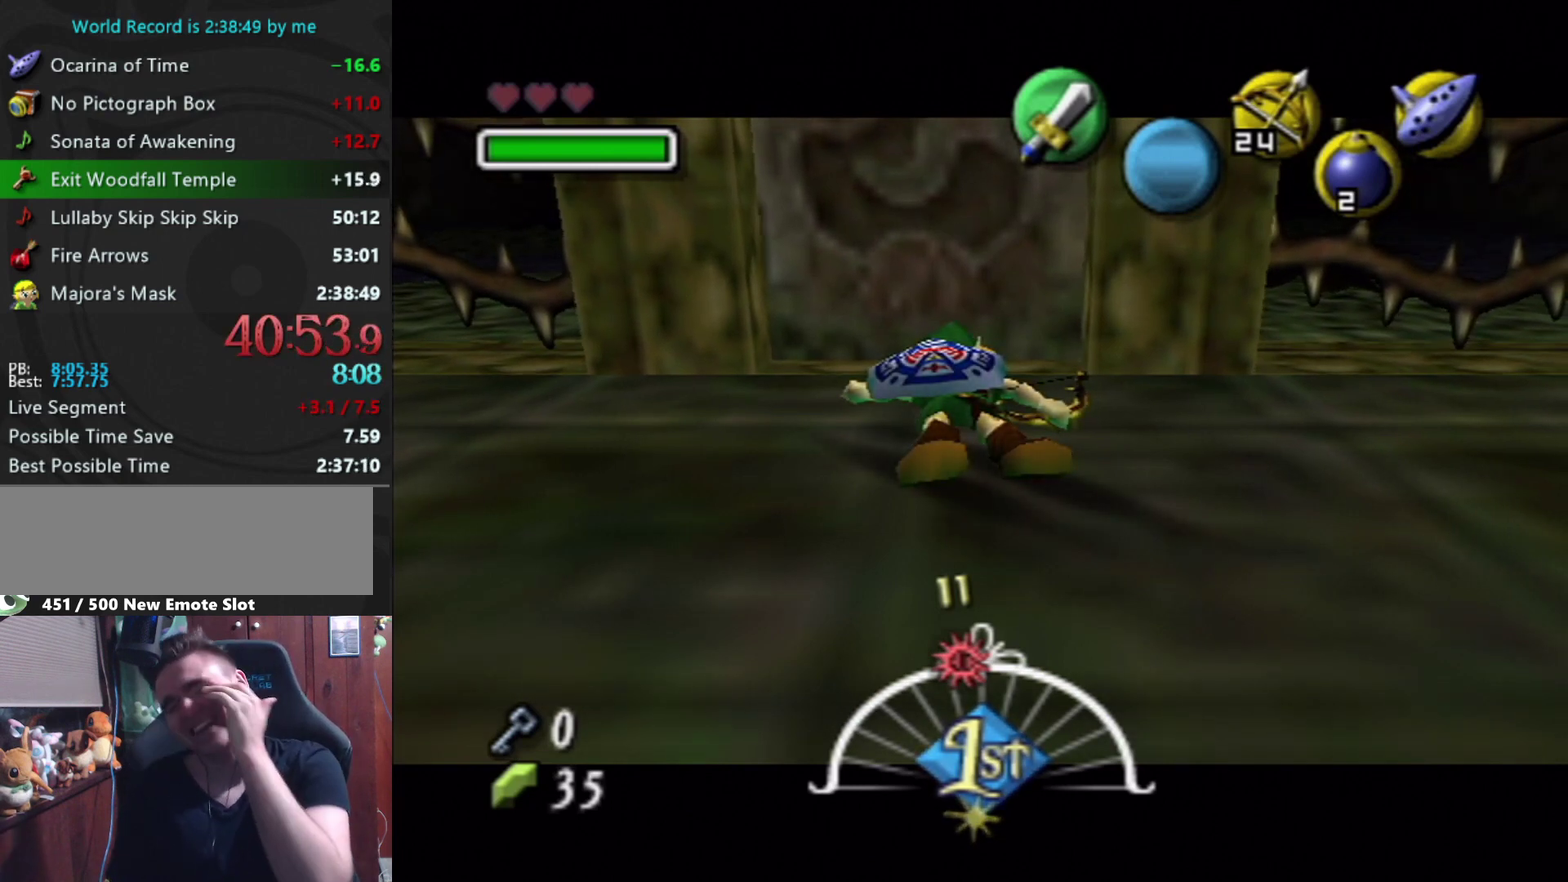
{"buttons": [], "left_stick": "center", "right_stick": "center", "events": [[33, "A", "up"], [133, "A", "down"], [300, "A", "up"]]}
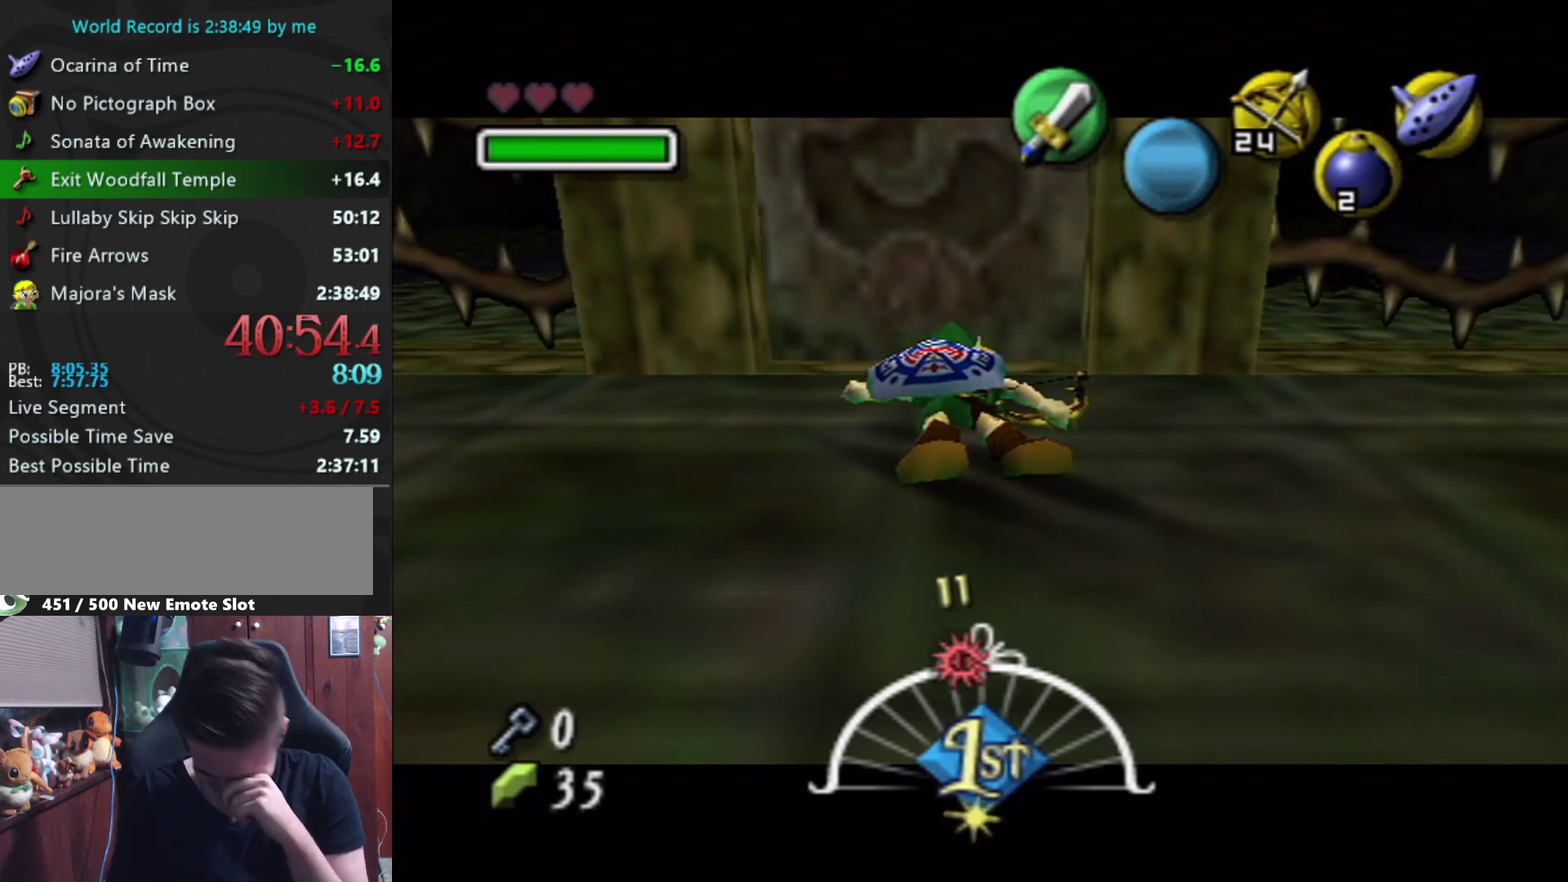
{"buttons": ["A"], "left_stick": "center", "right_stick": "center", "events": [[133, "A", "down"], [333, "A", "up"], [467, "A", "down"]]}
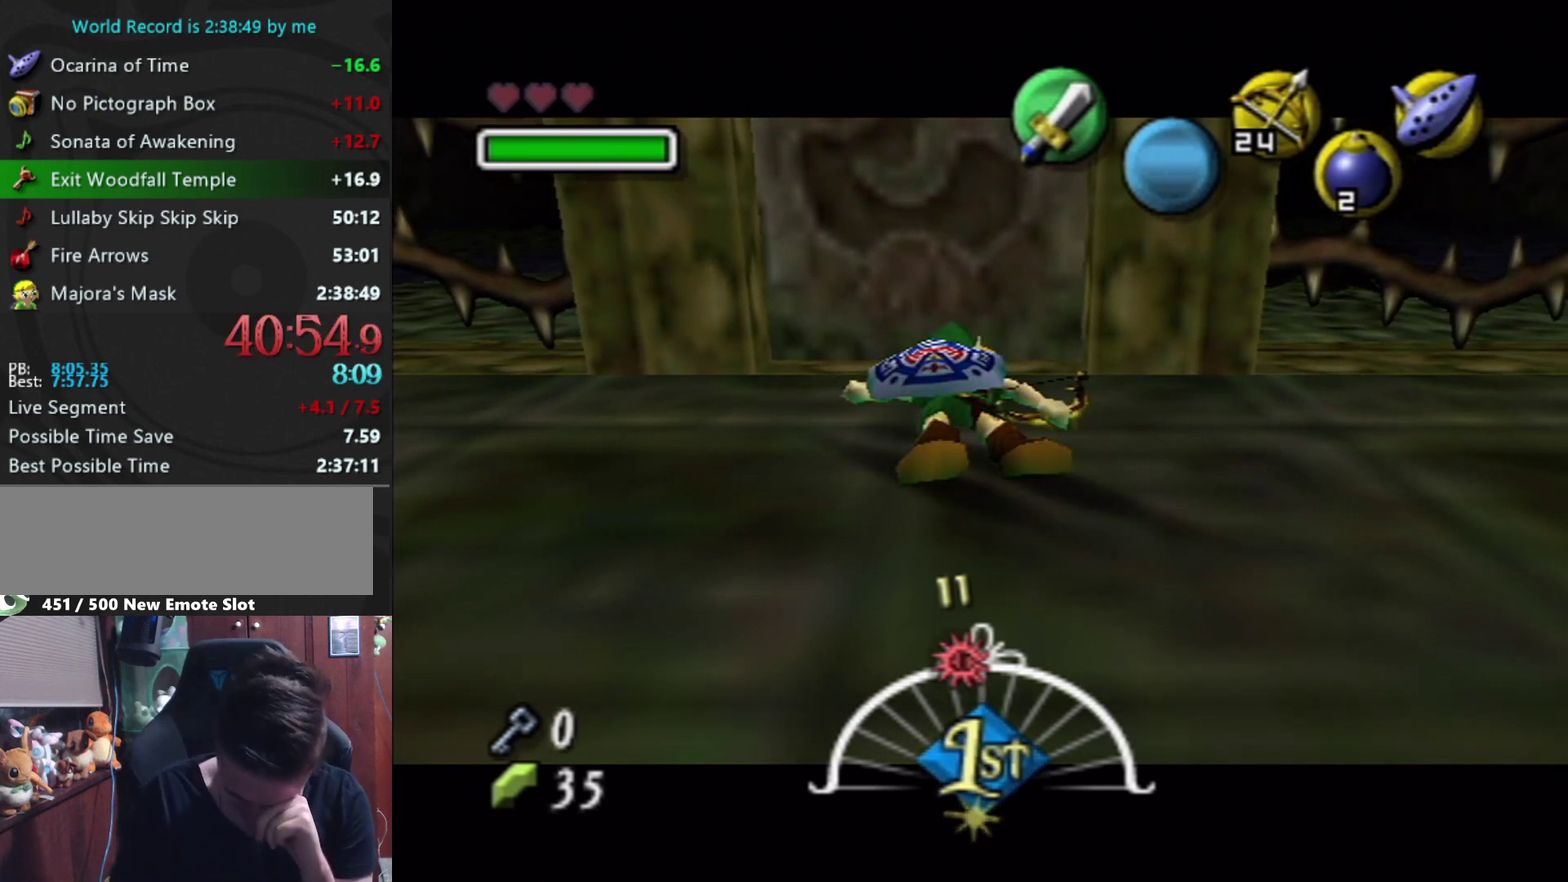
{"buttons": [], "left_stick": "center", "right_stick": "center", "events": [[433, "A", "up"]]}
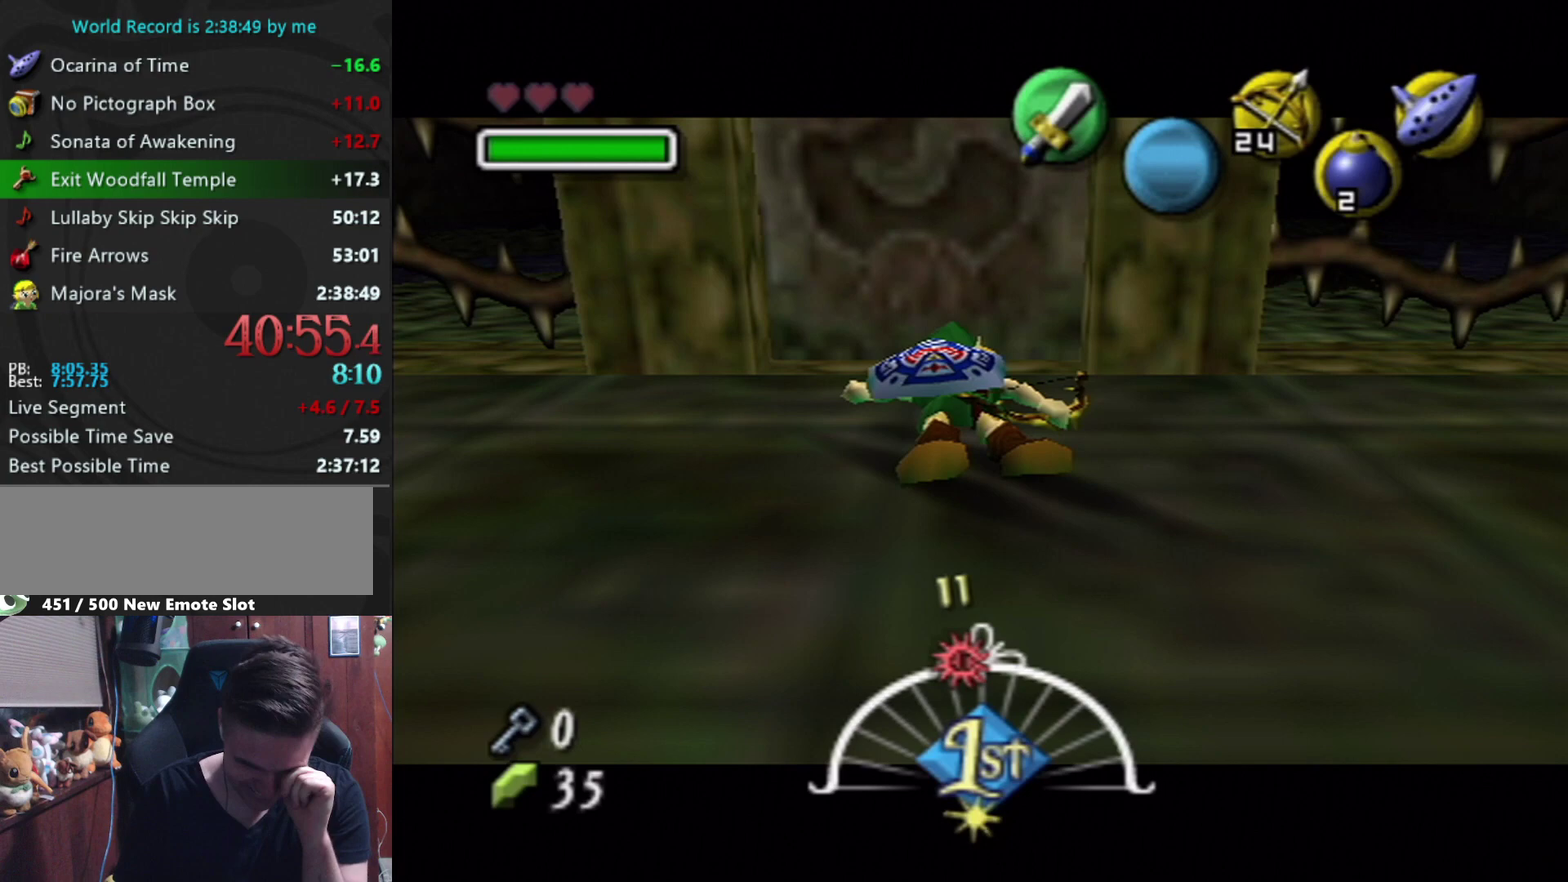
{"buttons": [], "left_stick": "center", "right_stick": "center", "events": [[33, "A", "down"], [233, "A", "up"], [367, "A", "down"], [500, "A", "up"]]}
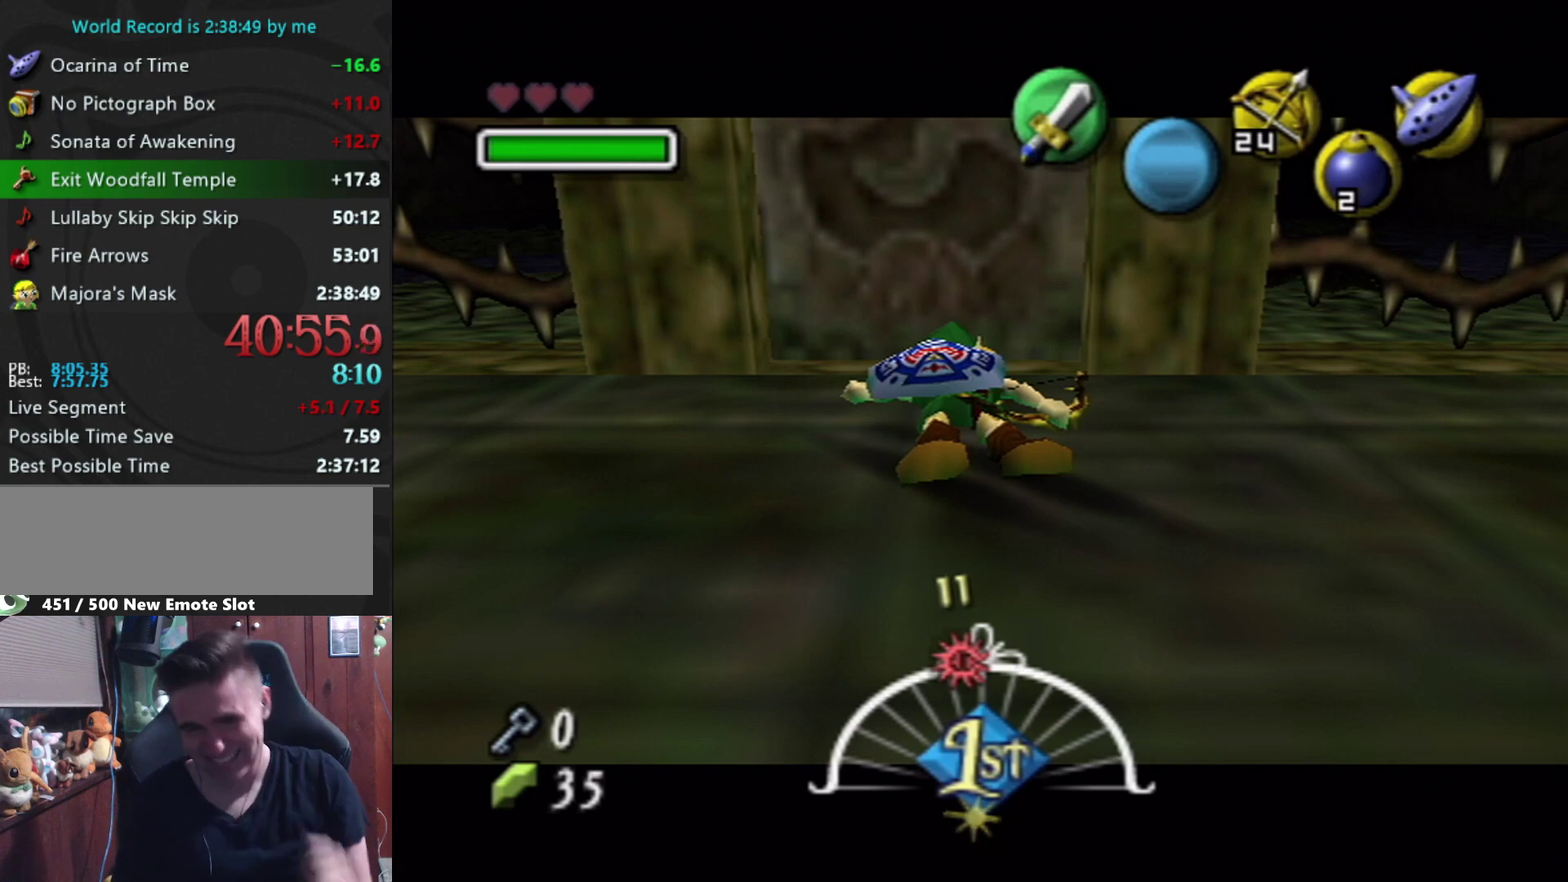
{"buttons": ["A"], "left_stick": "center", "right_stick": "center", "events": [[167, "A", "down"], [367, "A", "up"], [500, "A", "down"]]}
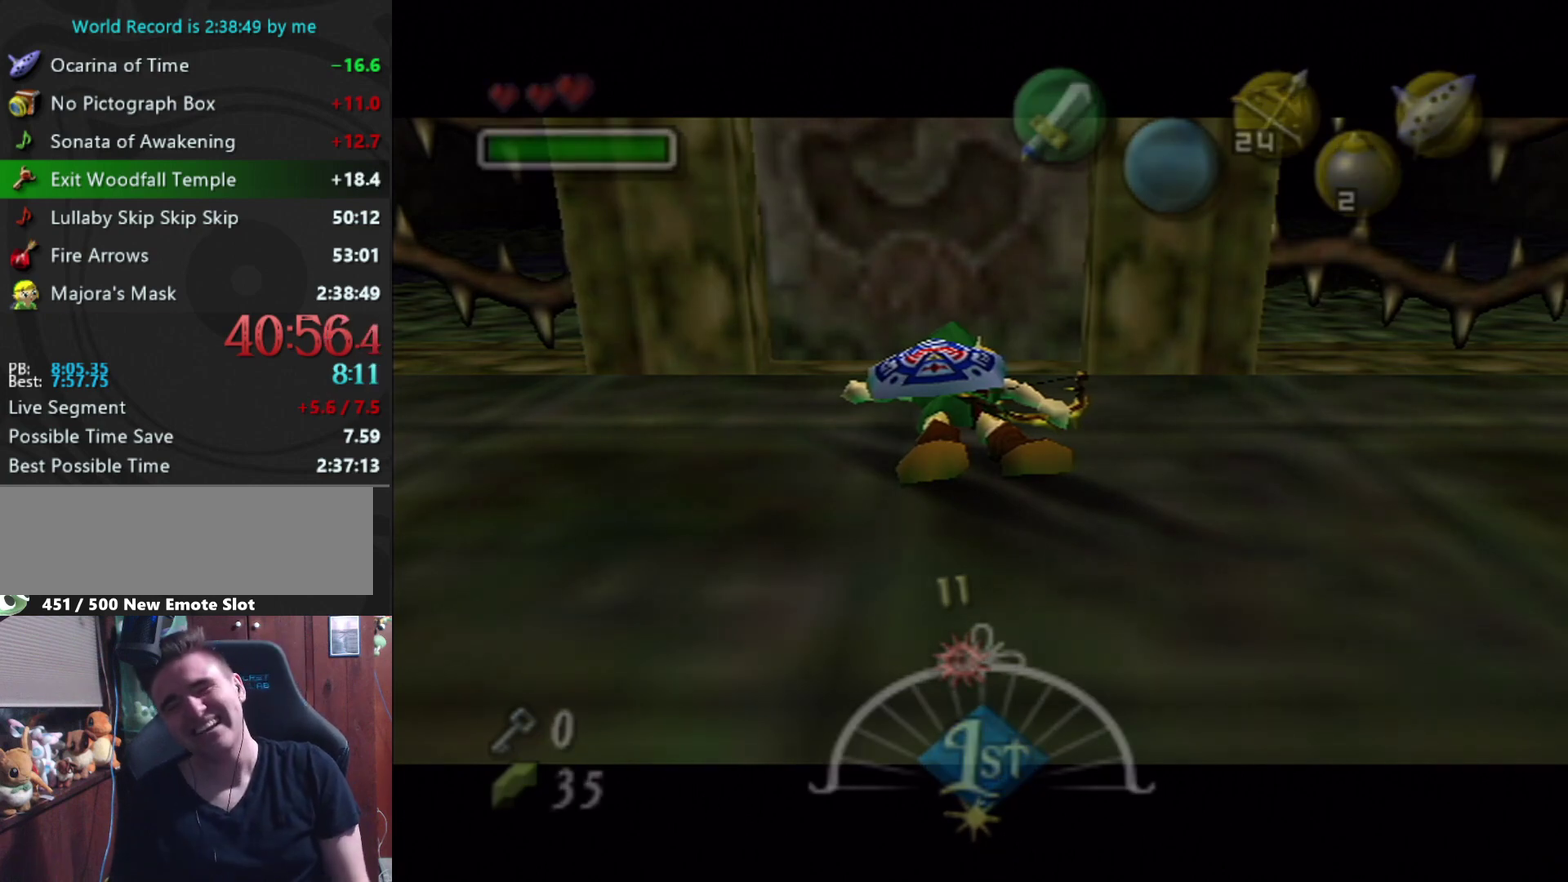
{"buttons": [], "left_stick": "center", "right_stick": "center", "events": [[433, "A", "up"]]}